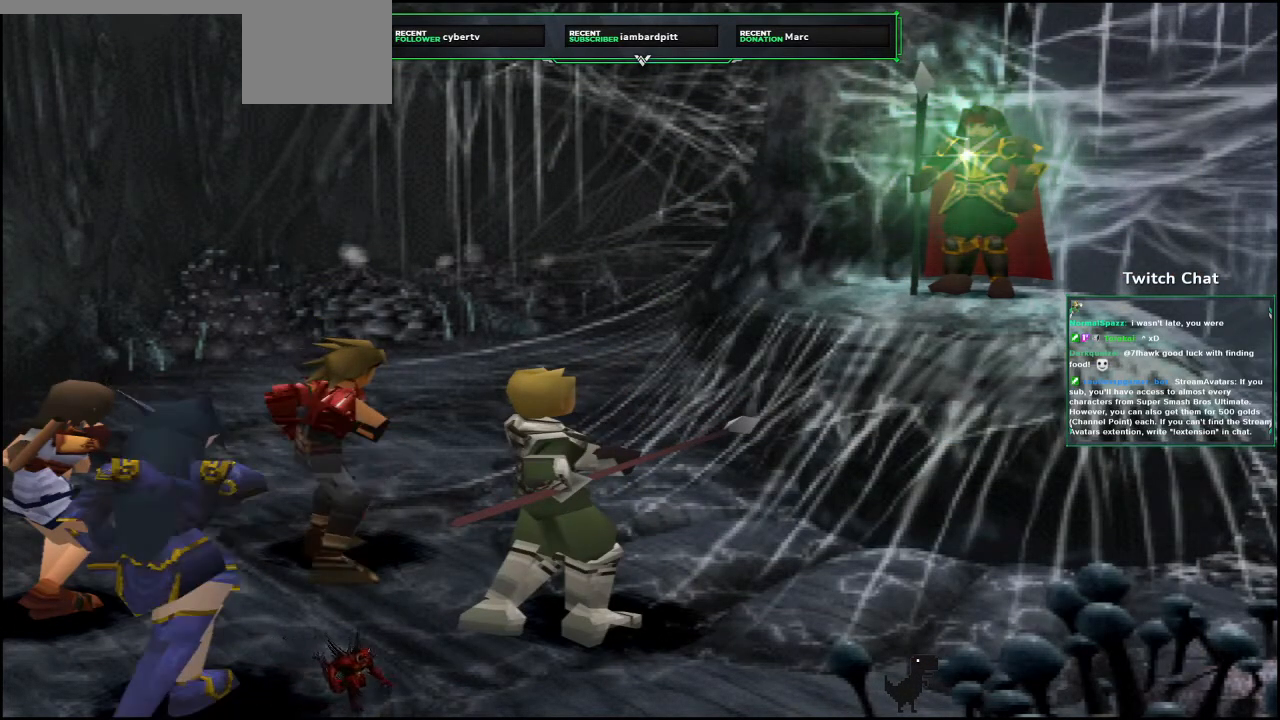
Gameplay with a controller (PlayStation layout); each line is a JSON object with the inputs held at the frame after it. "events" lists button and stick changes between this image and that frame as [ms after this image, input, new state], when the widget could be followed in between.
{"buttons": [], "left_stick": "center", "right_stick": "center", "events": []}
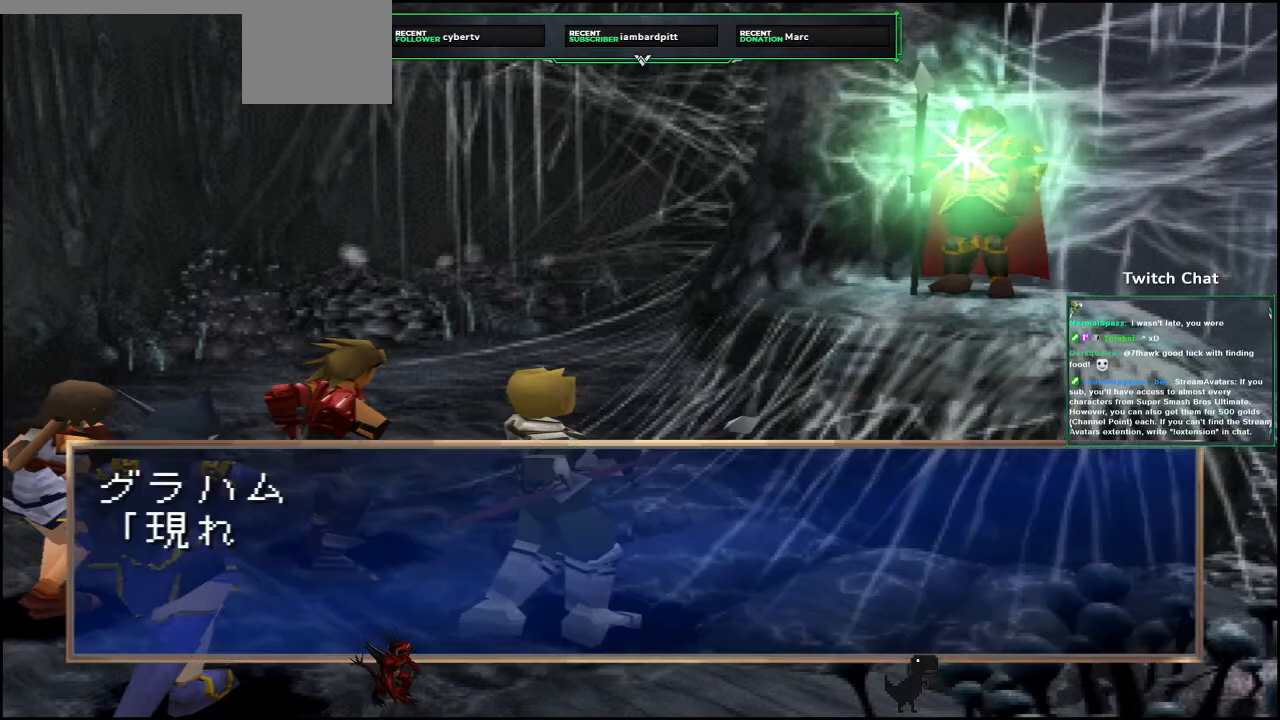
{"buttons": [], "left_stick": "center", "right_stick": "center", "events": [[117, "CIRCLE", "down"], [333, "CIRCLE", "up"]]}
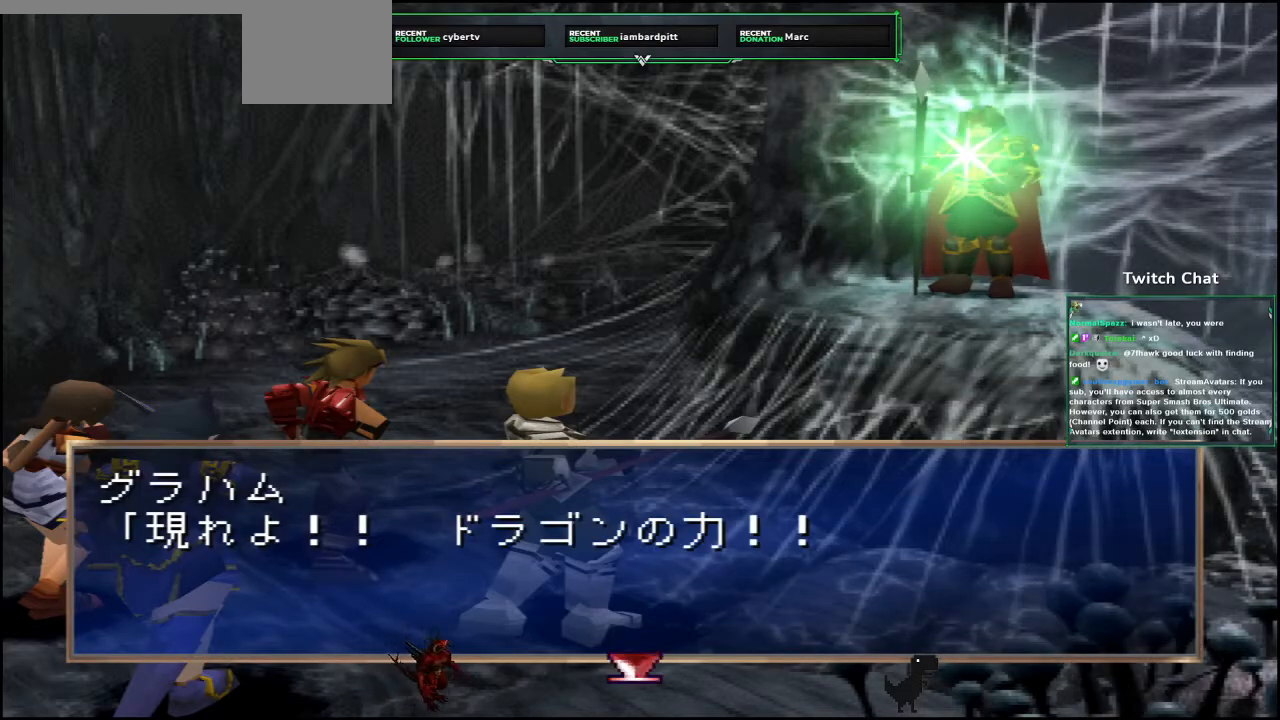
{"buttons": [], "left_stick": "center", "right_stick": "center", "events": [[17, "CIRCLE", "down"], [200, "CIRCLE", "up"]]}
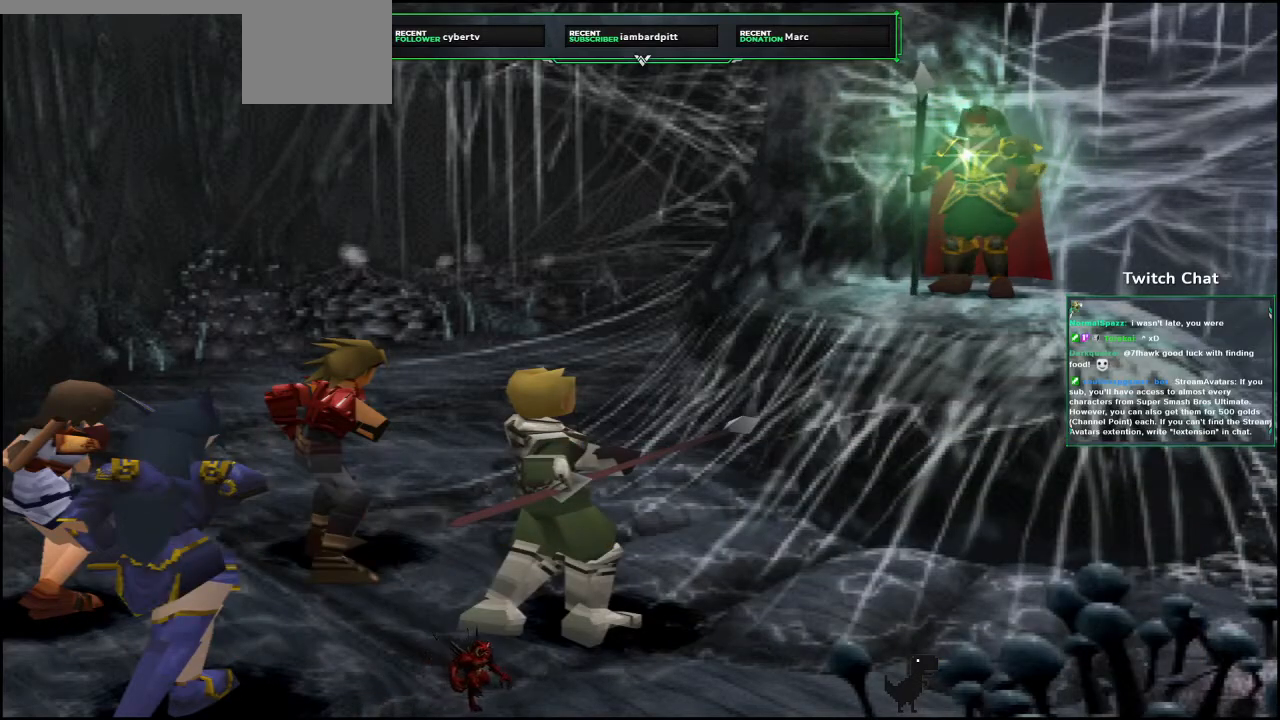
{"buttons": ["CIRCLE"], "left_stick": "center", "right_stick": "center", "events": [[350, "CIRCLE", "down"]]}